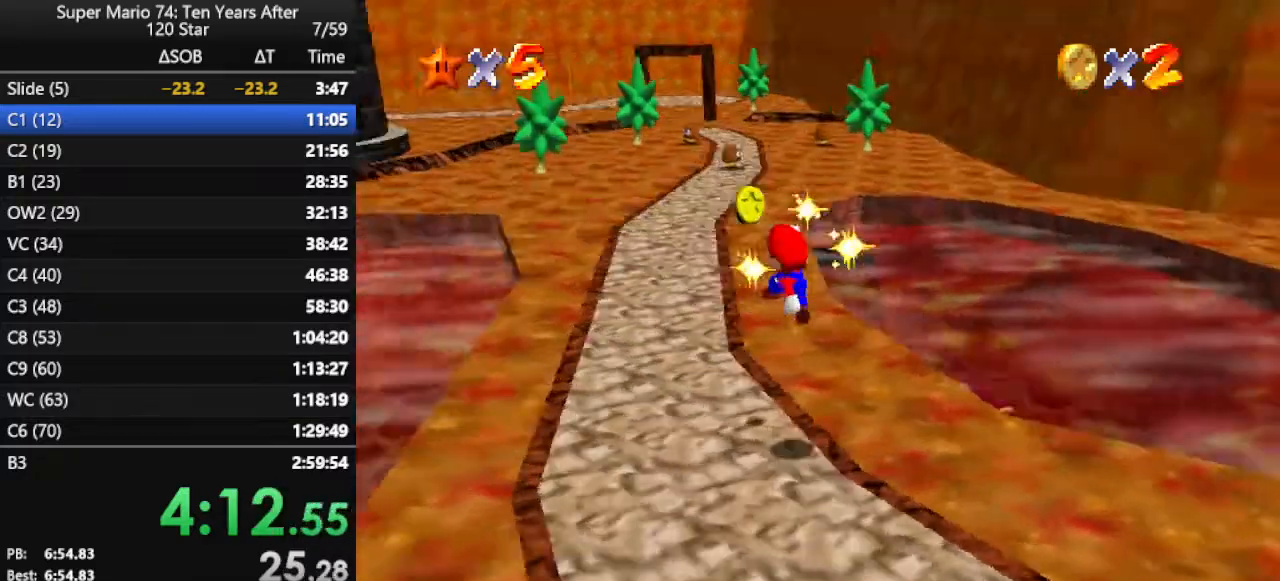
Gameplay with a controller (Nintendo layout); each line is a JSON object with the inputs held at the frame after it. "events" lists button and stick changes between this image and that frame as [ms after this image, input, new state], when the widget could be followed in between. Not read: L3 R3.
{"buttons": [], "left_stick": "up-right", "events": [[100, "C_LEFT", "up"], [233, "left_stick", "up"], [433, "left_stick", "up-right"]]}
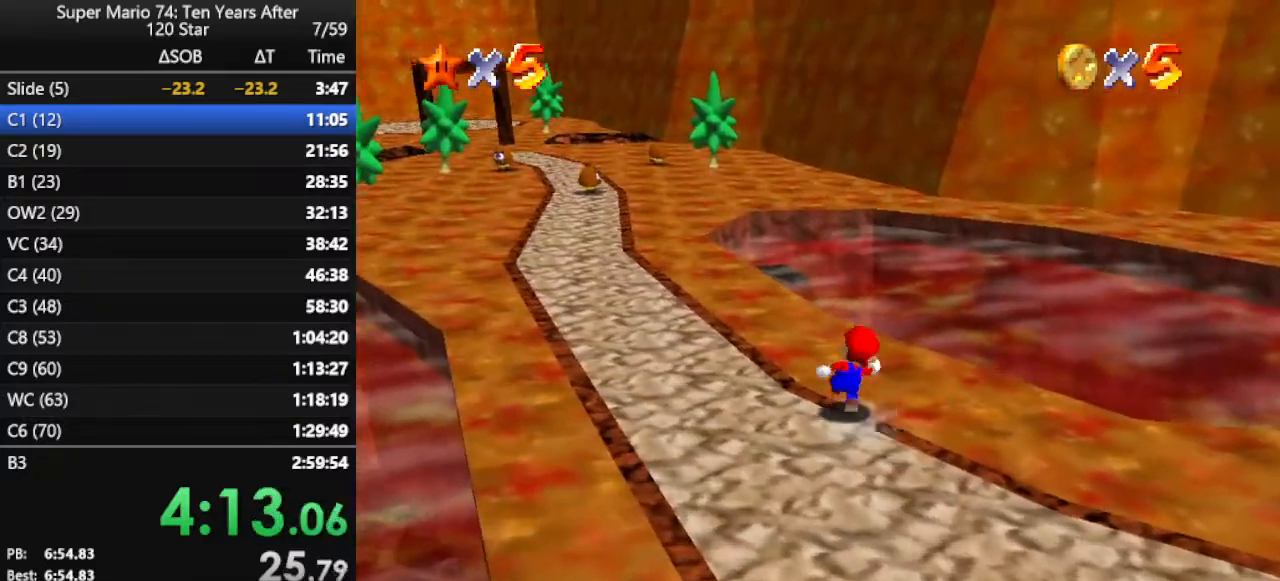
{"buttons": [], "left_stick": "center", "events": [[167, "A", "down"], [233, "A", "up"], [333, "R1", "down"], [333, "left_stick", "center"], [433, "R1", "up"]]}
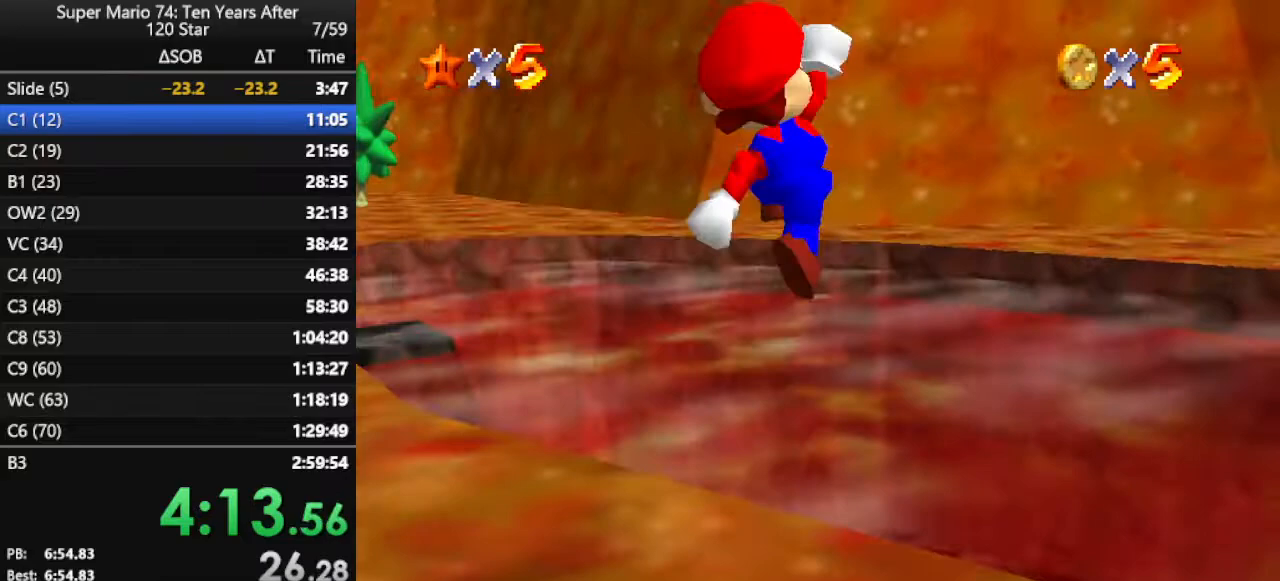
{"buttons": [], "left_stick": "up", "events": [[200, "left_stick", "up"], [400, "A", "down"], [467, "A", "up"]]}
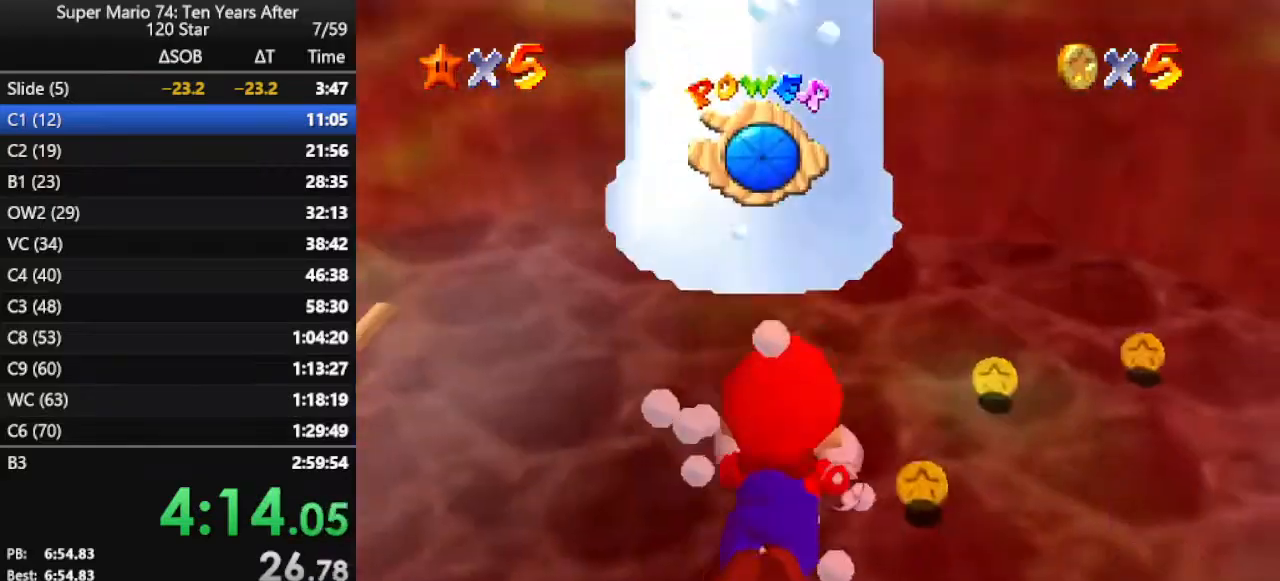
{"buttons": ["A"], "left_stick": "up", "events": [[67, "A", "down"], [133, "A", "up"], [200, "A", "down"], [367, "A", "up"], [433, "A", "down"]]}
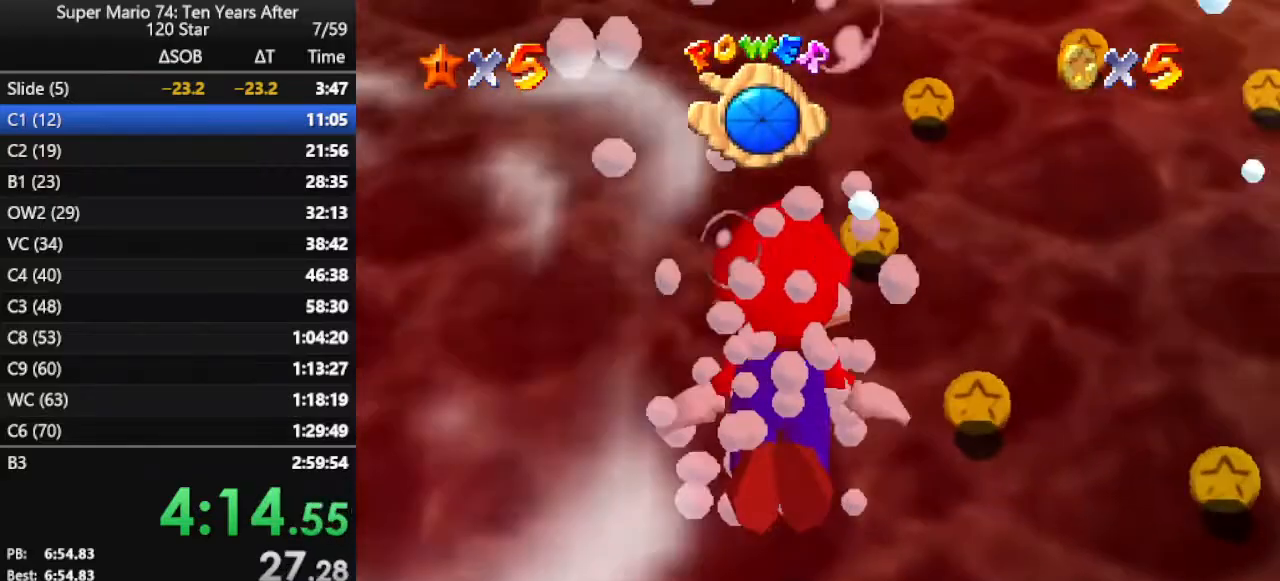
{"buttons": [], "left_stick": "up", "events": [[333, "A", "up"]]}
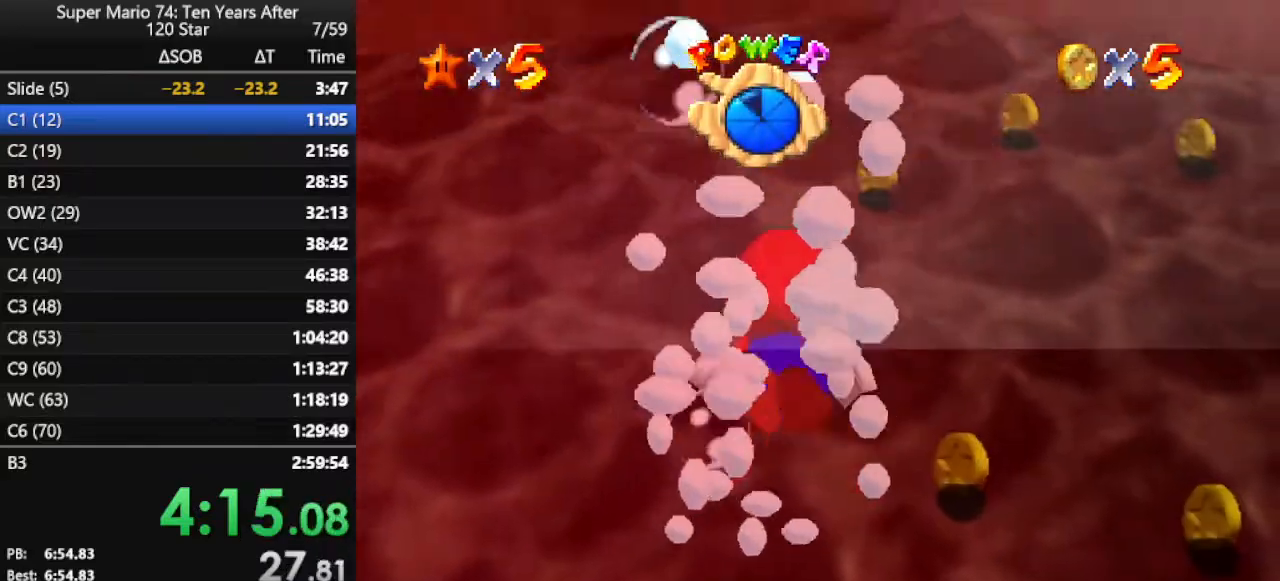
{"buttons": ["A"], "left_stick": "up", "events": [[100, "A", "down"]]}
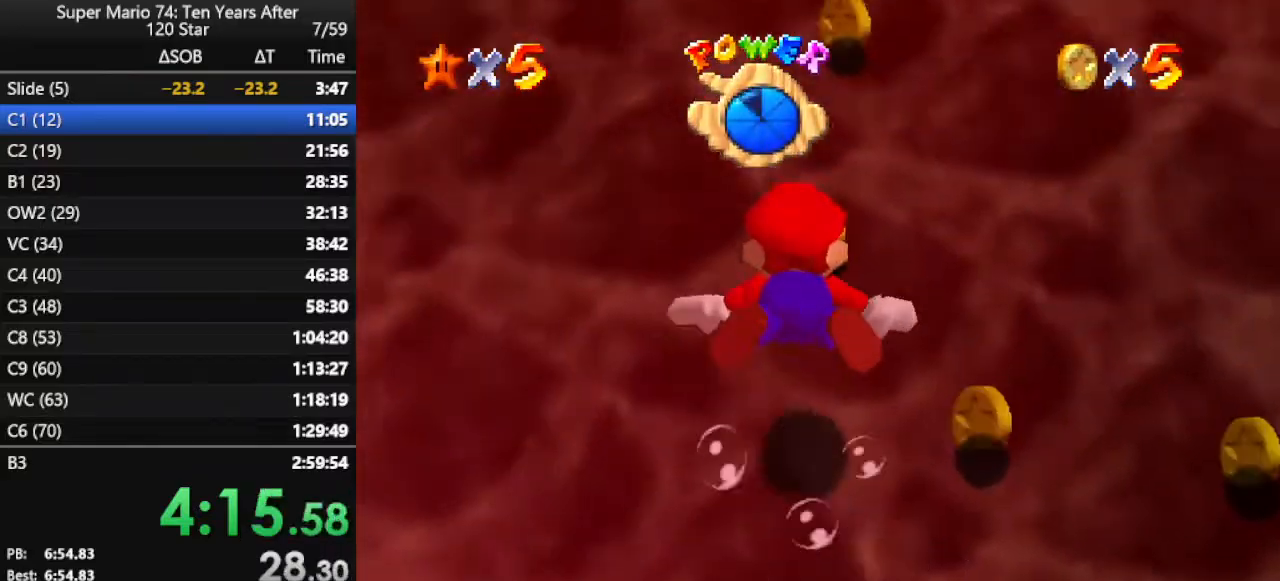
{"buttons": [], "left_stick": "right", "events": [[33, "left_stick", "center"], [100, "A", "up"], [100, "left_stick", "right"]]}
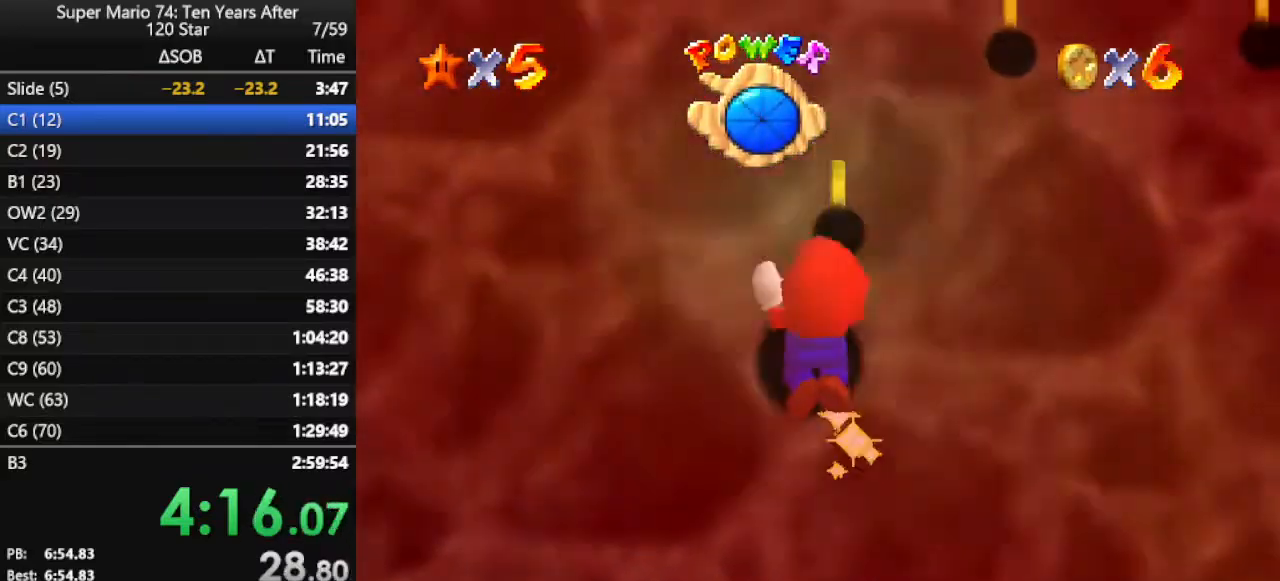
{"buttons": [], "left_stick": "right", "events": [[233, "A", "down"], [400, "A", "up"]]}
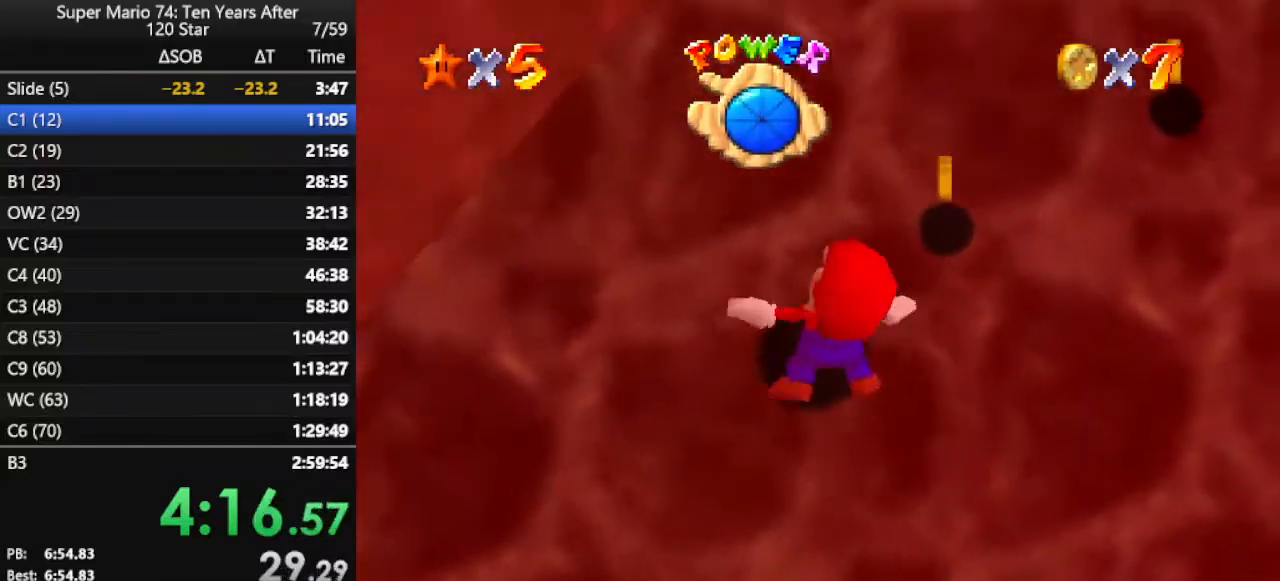
{"buttons": [], "left_stick": "right", "events": [[333, "C_LEFT", "down"], [433, "C_LEFT", "up"]]}
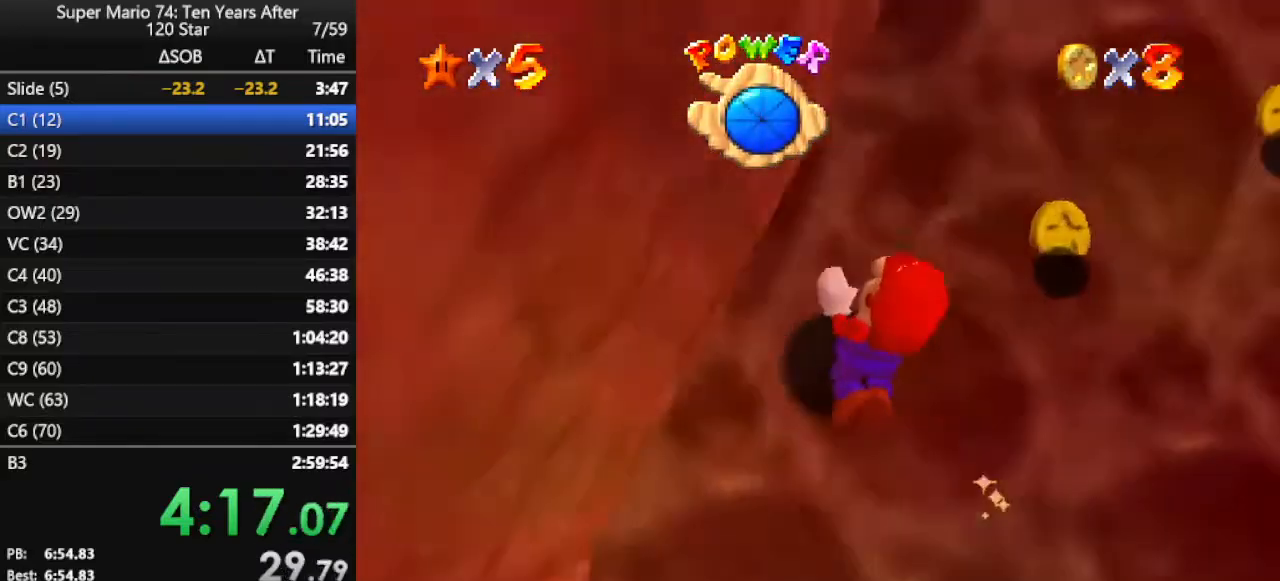
{"buttons": ["A"], "left_stick": "right", "events": [[500, "A", "down"]]}
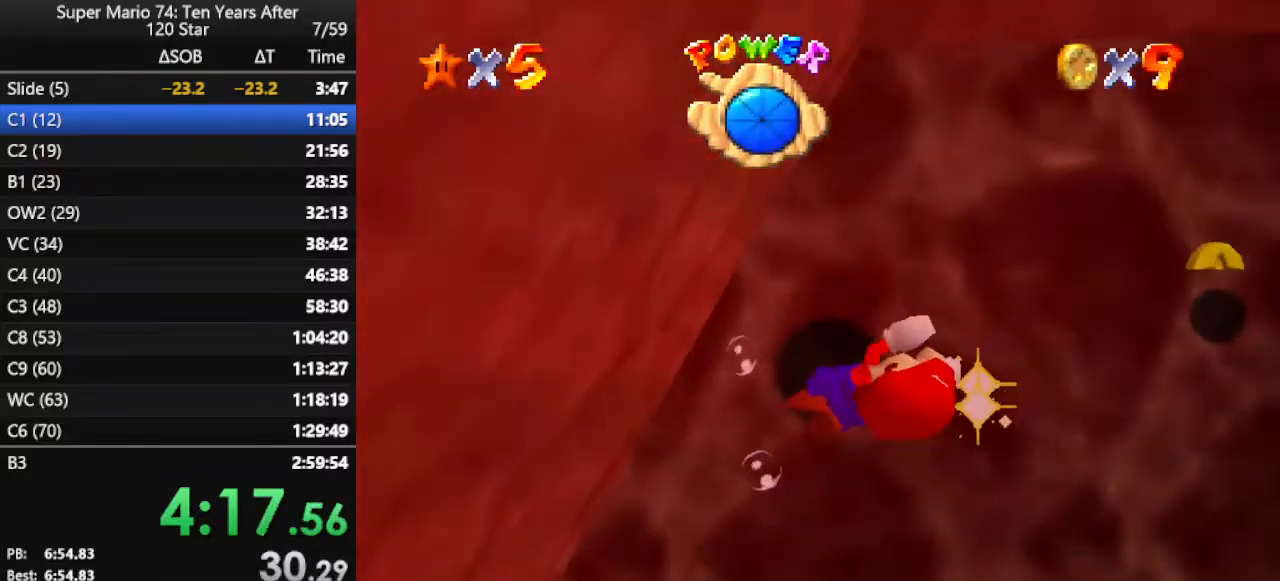
{"buttons": [], "left_stick": "center", "events": [[367, "A", "up"], [400, "left_stick", "center"]]}
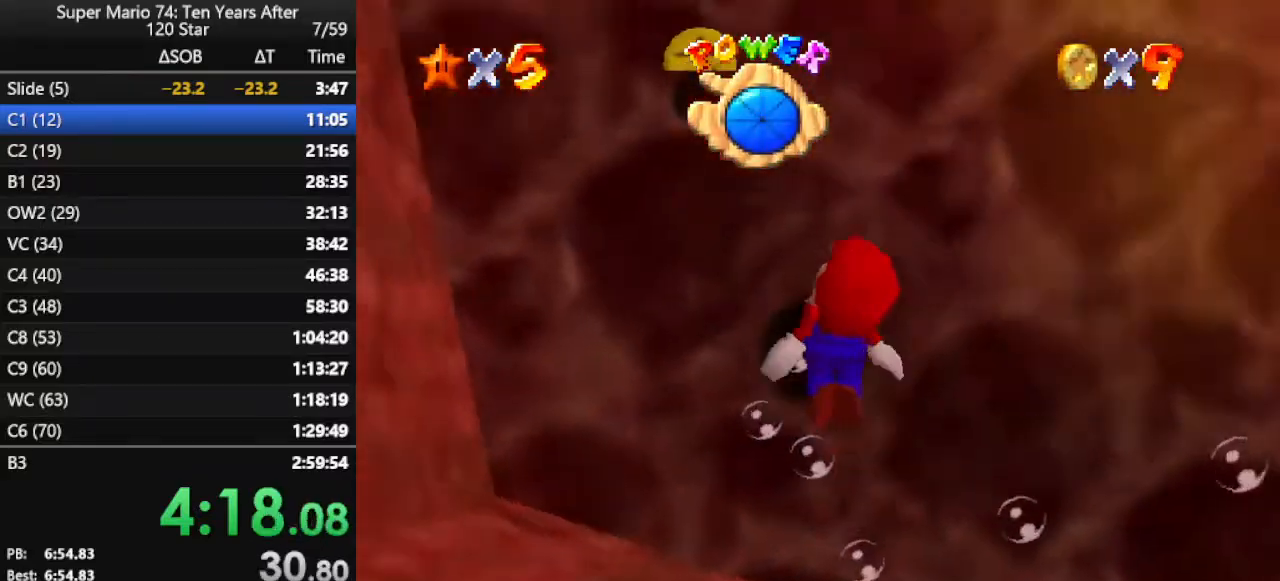
{"buttons": [], "left_stick": "left", "events": [[67, "A", "down"], [200, "left_stick", "left"], [433, "A", "up"]]}
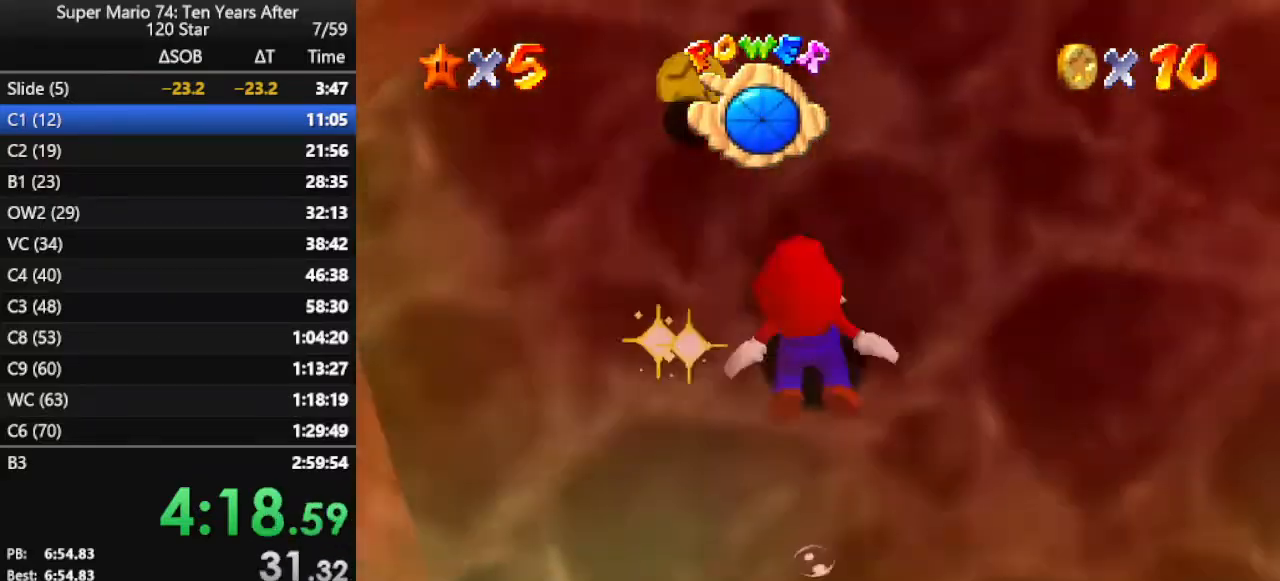
{"buttons": [], "left_stick": "right", "events": [[200, "left_stick", "right"]]}
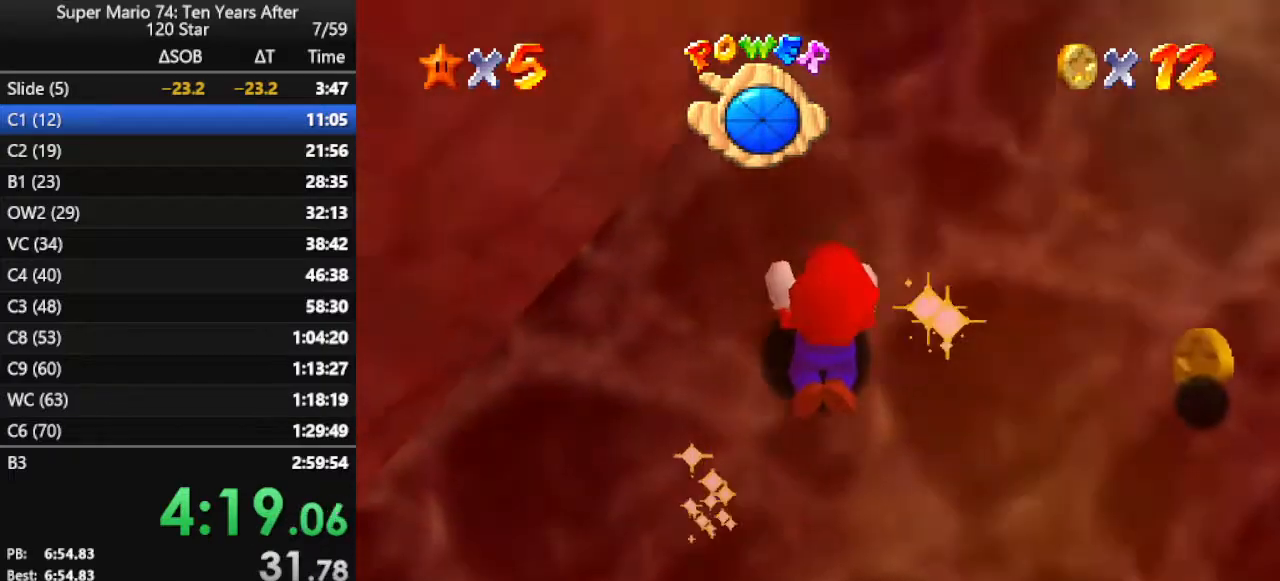
{"buttons": [], "left_stick": "right", "events": [[33, "C_LEFT", "down"], [500, "C_LEFT", "up"]]}
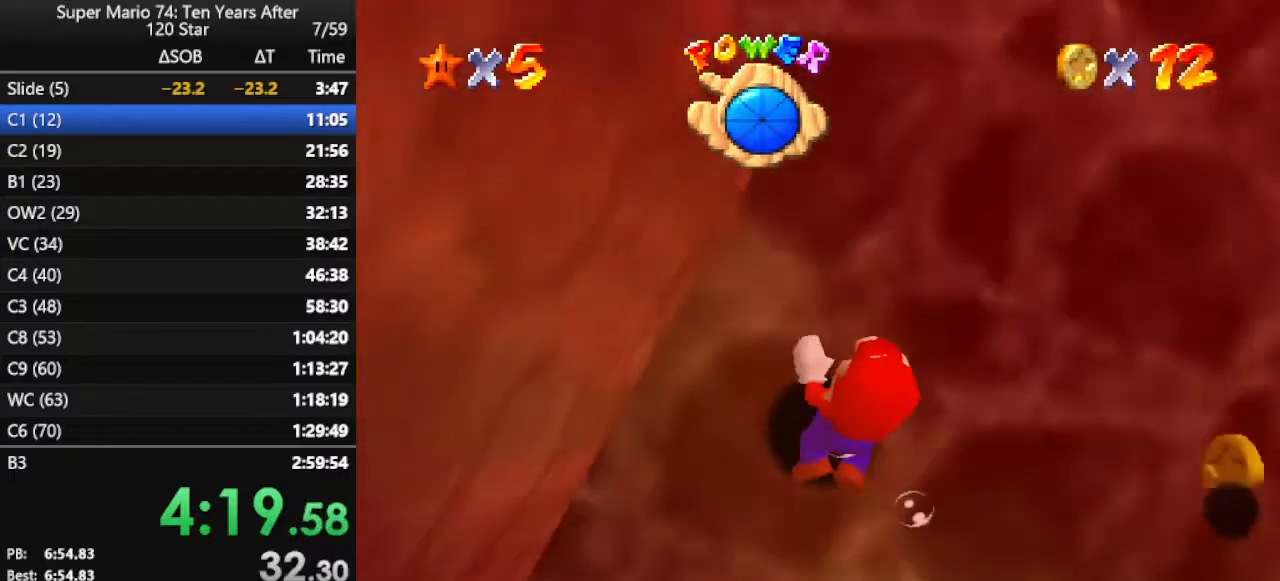
{"buttons": ["A"], "left_stick": "right", "events": [[500, "A", "down"]]}
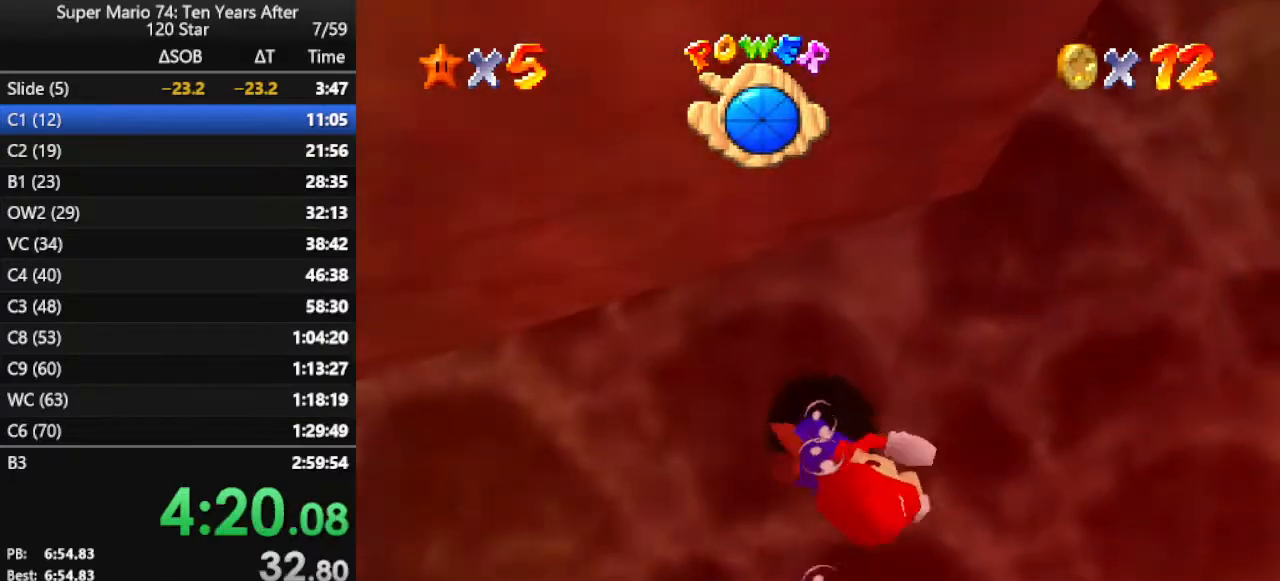
{"buttons": [], "left_stick": "center", "events": [[367, "A", "up"], [367, "left_stick", "center"]]}
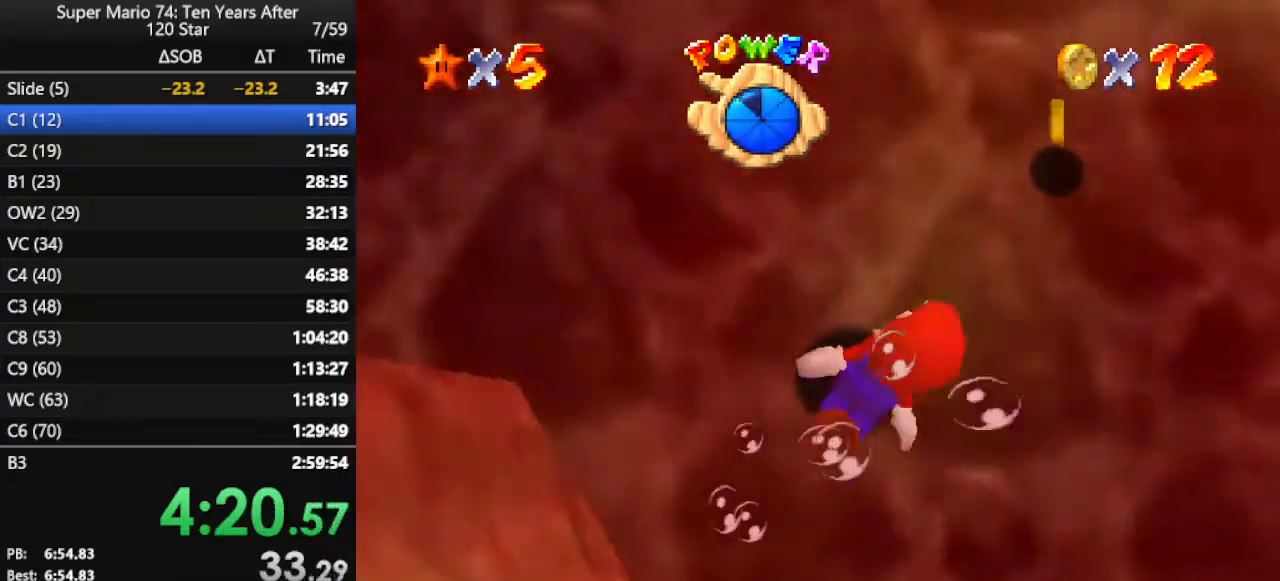
{"buttons": [], "left_stick": "down-left", "events": [[133, "left_stick", "left"], [233, "A", "down"], [233, "left_stick", "center"], [367, "left_stick", "down-left"], [400, "A", "up"]]}
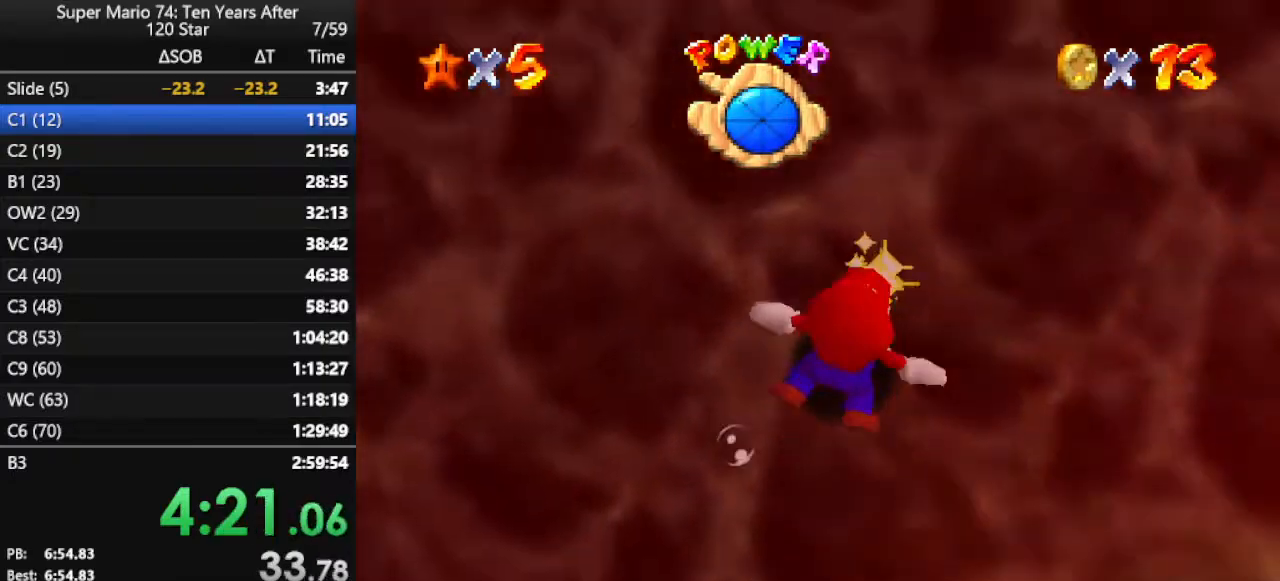
{"buttons": ["C_RIGHT"], "left_stick": "left", "events": [[133, "left_stick", "left"], [167, "C_RIGHT", "down"]]}
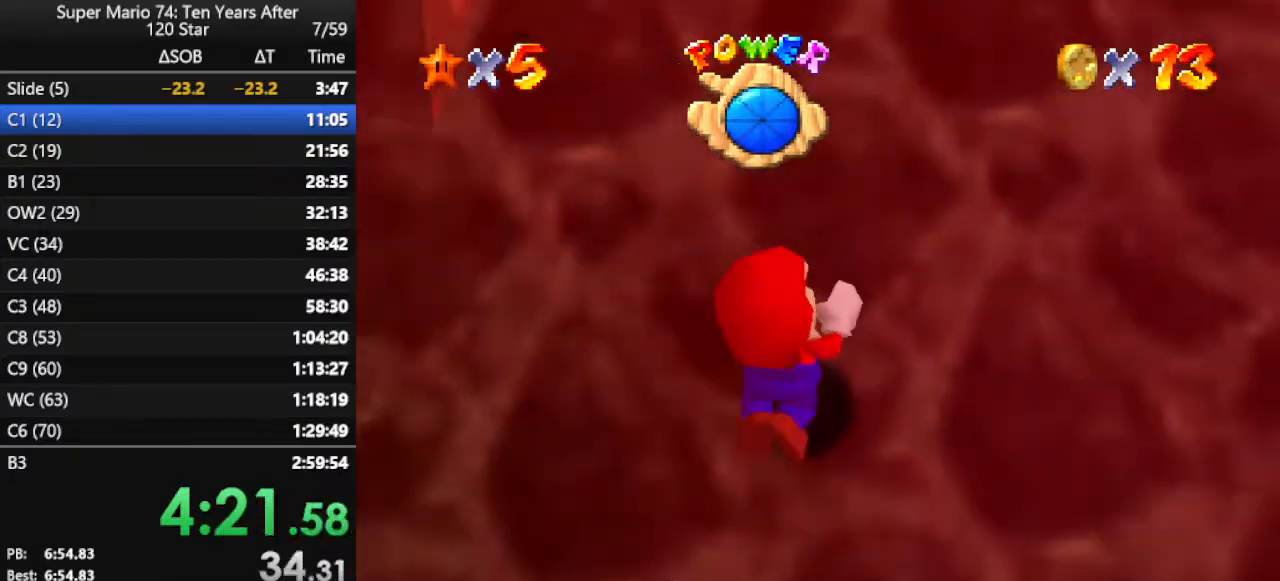
{"buttons": ["C_RIGHT"], "left_stick": "left", "events": [[67, "C_RIGHT", "up"], [67, "R1", "down"], [167, "R1", "up"], [467, "C_RIGHT", "down"]]}
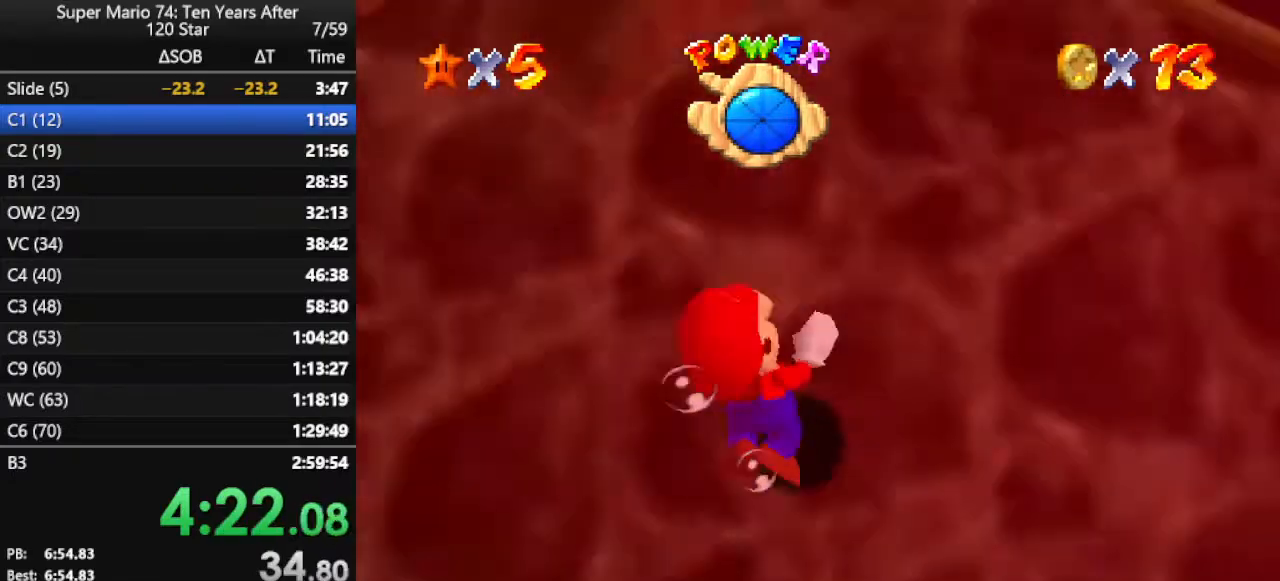
{"buttons": ["A"], "left_stick": "left", "events": [[133, "C_RIGHT", "up"], [333, "A", "down"]]}
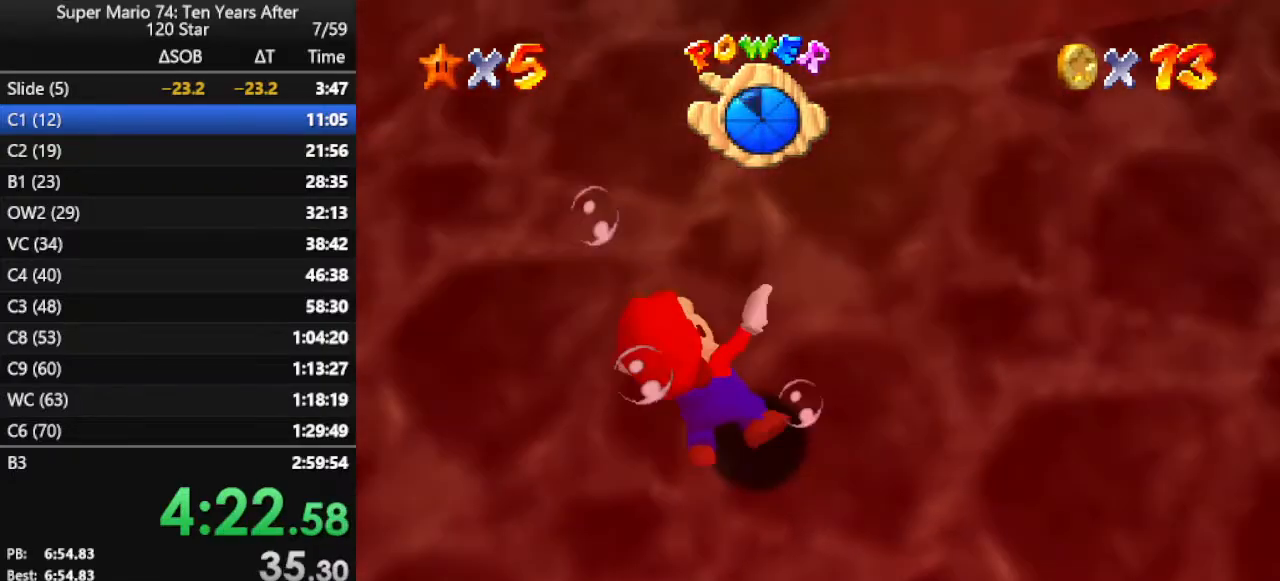
{"buttons": ["A"], "left_stick": "center", "events": [[167, "A", "up"], [333, "A", "down"], [333, "left_stick", "center"]]}
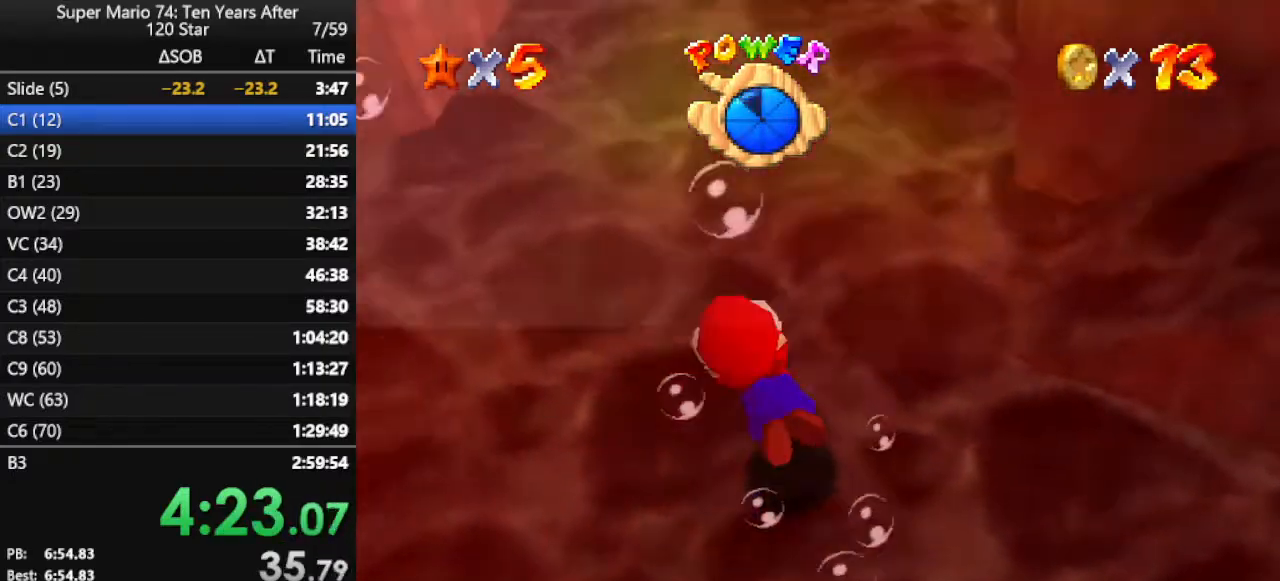
{"buttons": [], "left_stick": "right", "events": [[100, "left_stick", "up-right"], [167, "A", "up"], [433, "left_stick", "right"]]}
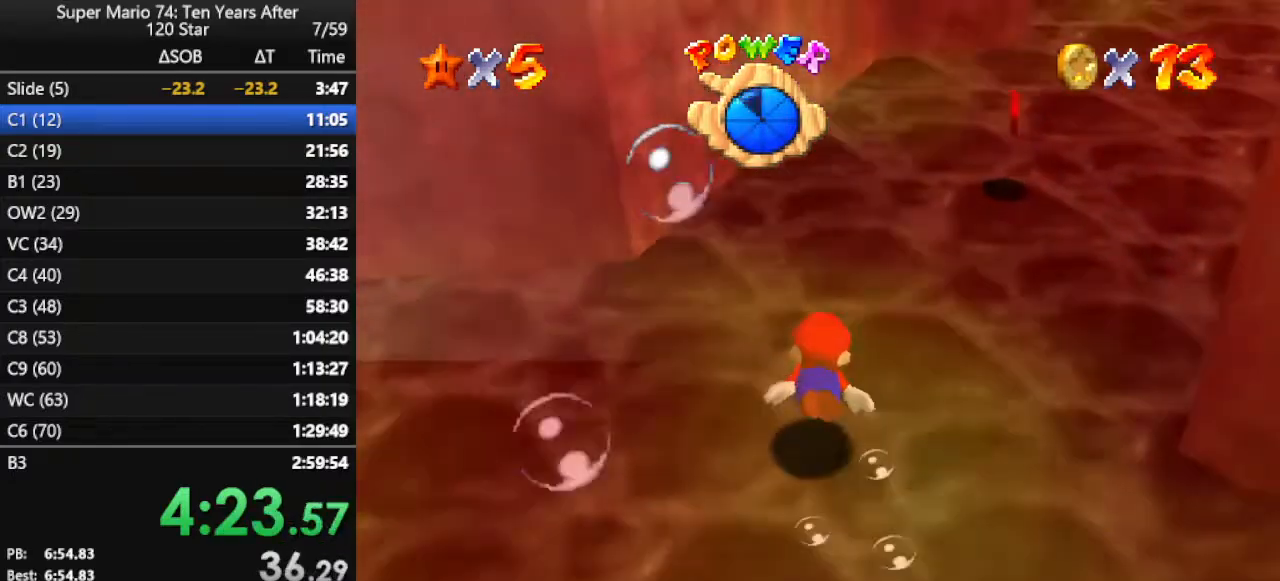
{"buttons": ["A"], "left_stick": "right", "events": [[133, "C_LEFT", "down"], [300, "C_LEFT", "up"], [400, "A", "down"]]}
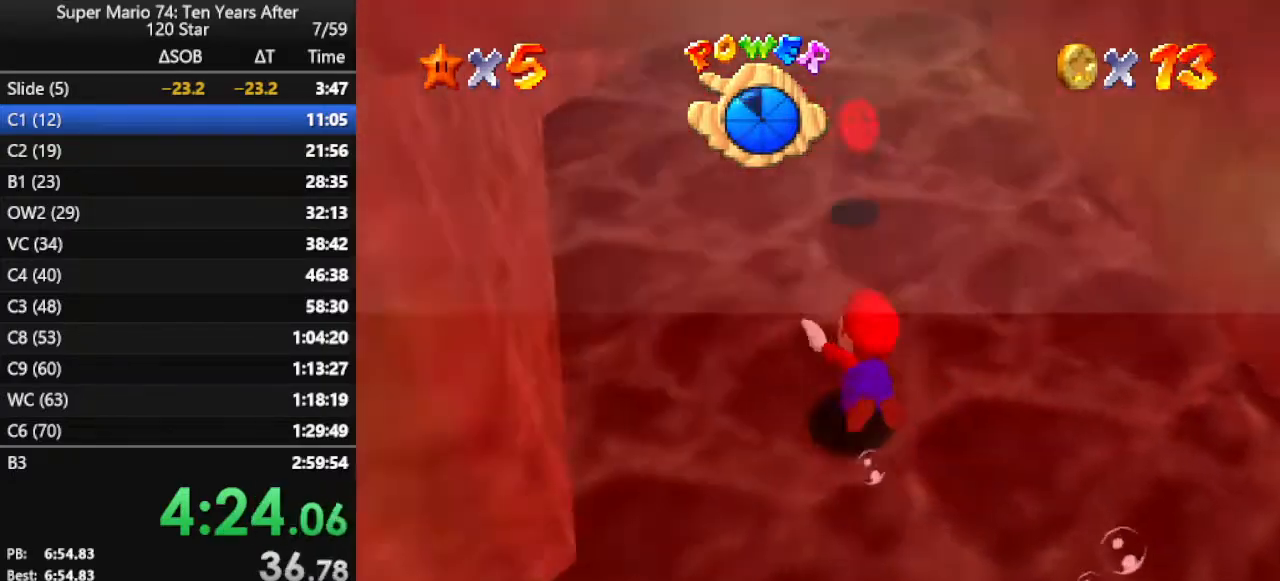
{"buttons": ["A"], "left_stick": "right", "events": [[67, "left_stick", "center"], [267, "A", "up"], [267, "left_stick", "right"], [433, "A", "down"]]}
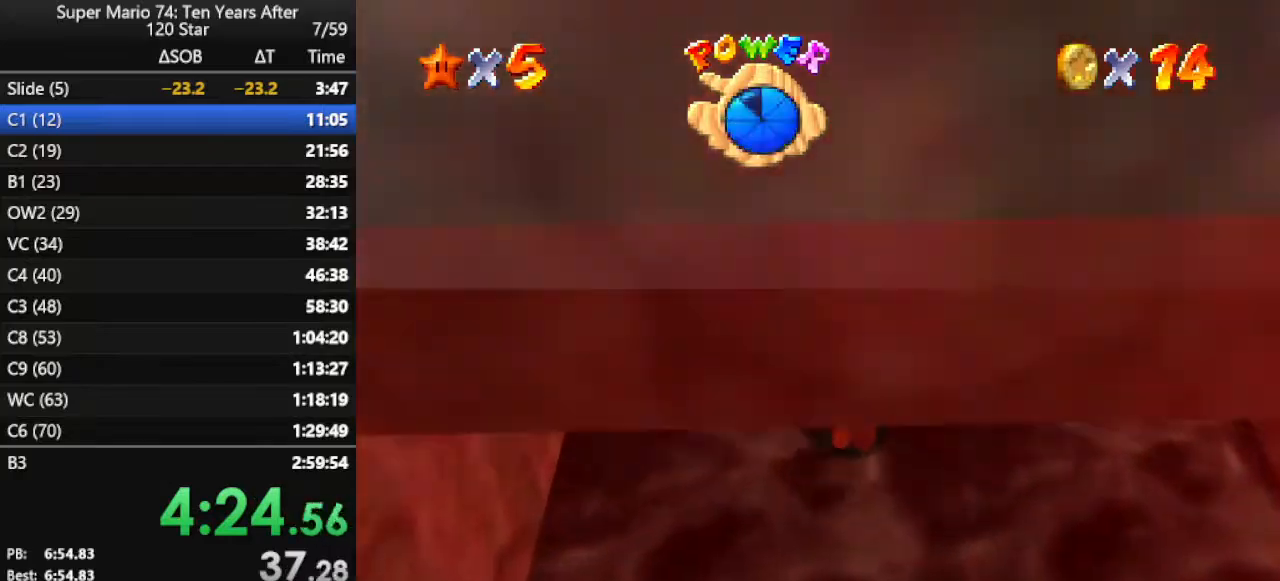
{"buttons": [], "left_stick": "down", "events": [[67, "left_stick", "center"], [233, "left_stick", "down-right"], [400, "left_stick", "down"], [433, "A", "up"]]}
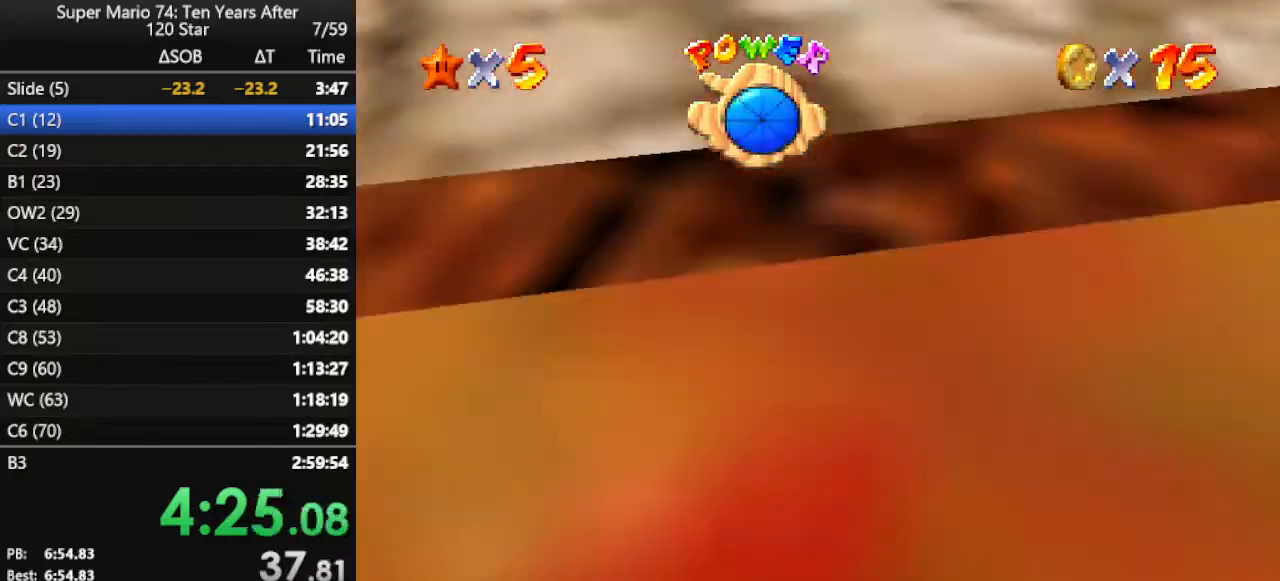
{"buttons": ["A"], "left_stick": "down-right", "events": [[133, "A", "down"], [300, "left_stick", "center"], [433, "left_stick", "down-right"]]}
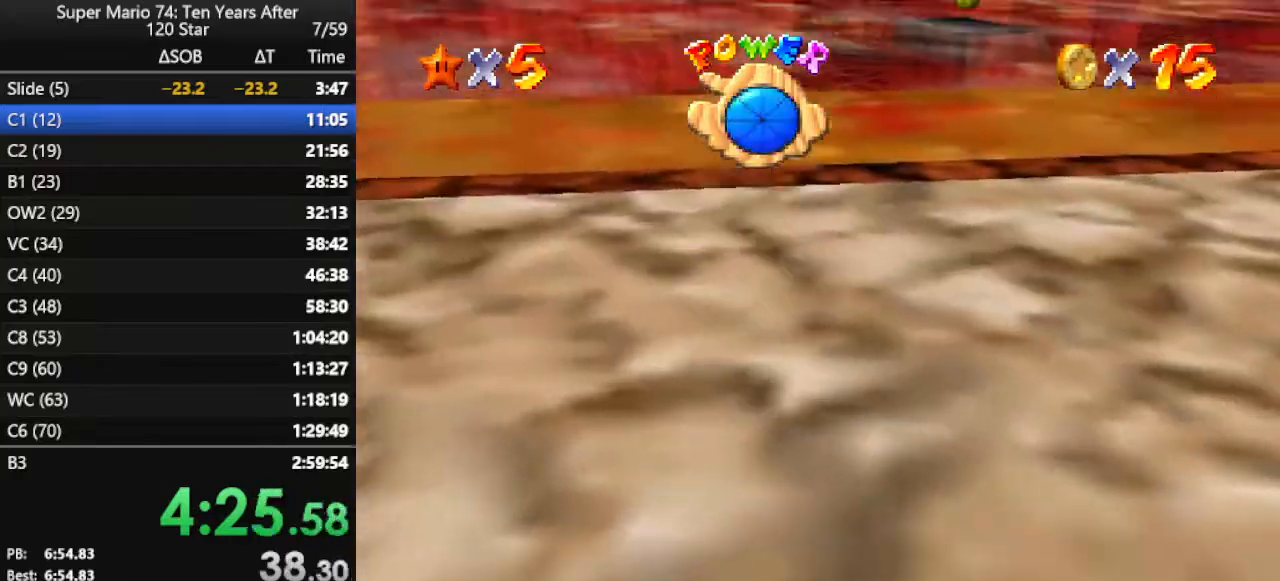
{"buttons": ["A"], "left_stick": "left", "events": [[33, "A", "up"], [233, "A", "down"], [233, "left_stick", "right"], [433, "left_stick", "left"]]}
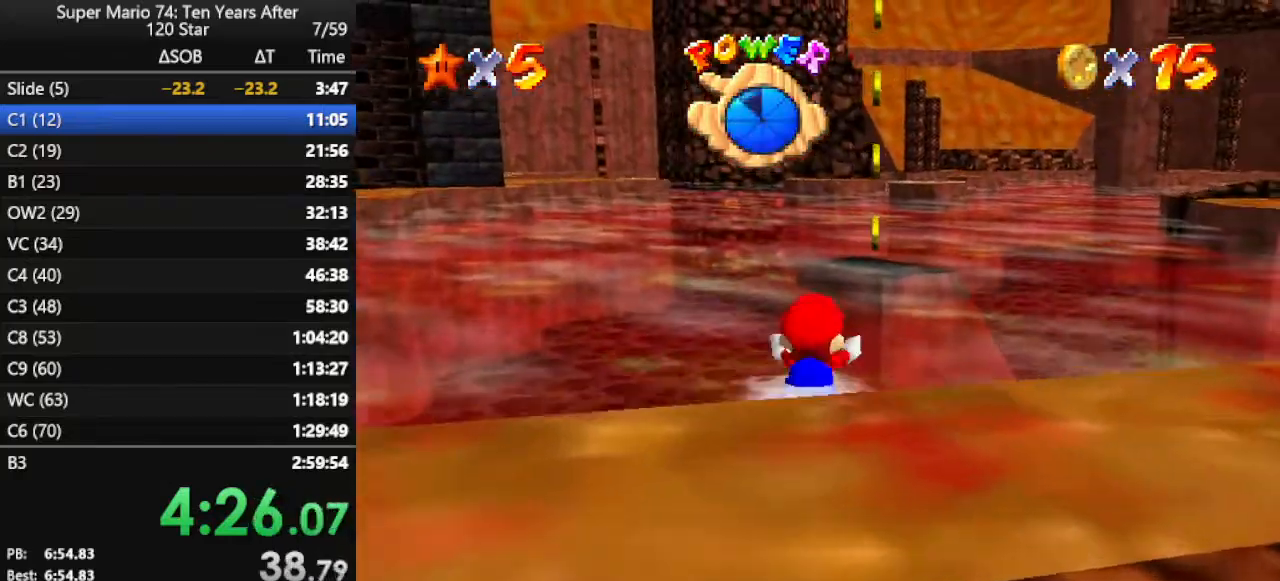
{"buttons": [], "left_stick": "down", "events": [[100, "A", "up"], [167, "left_stick", "down"]]}
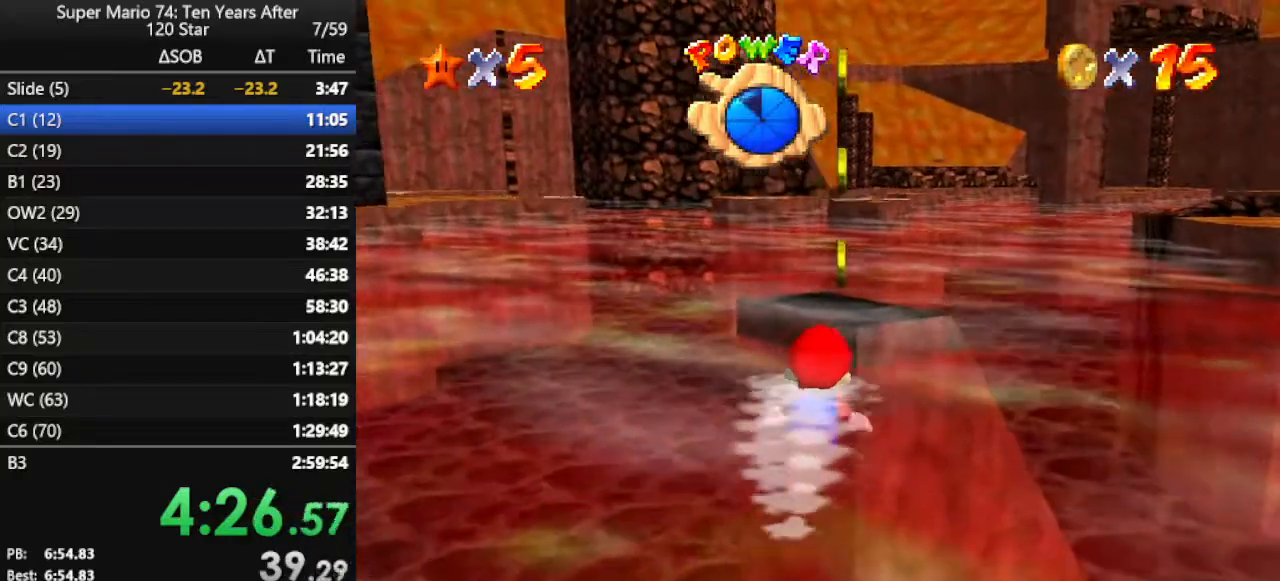
{"buttons": [], "left_stick": "down", "events": []}
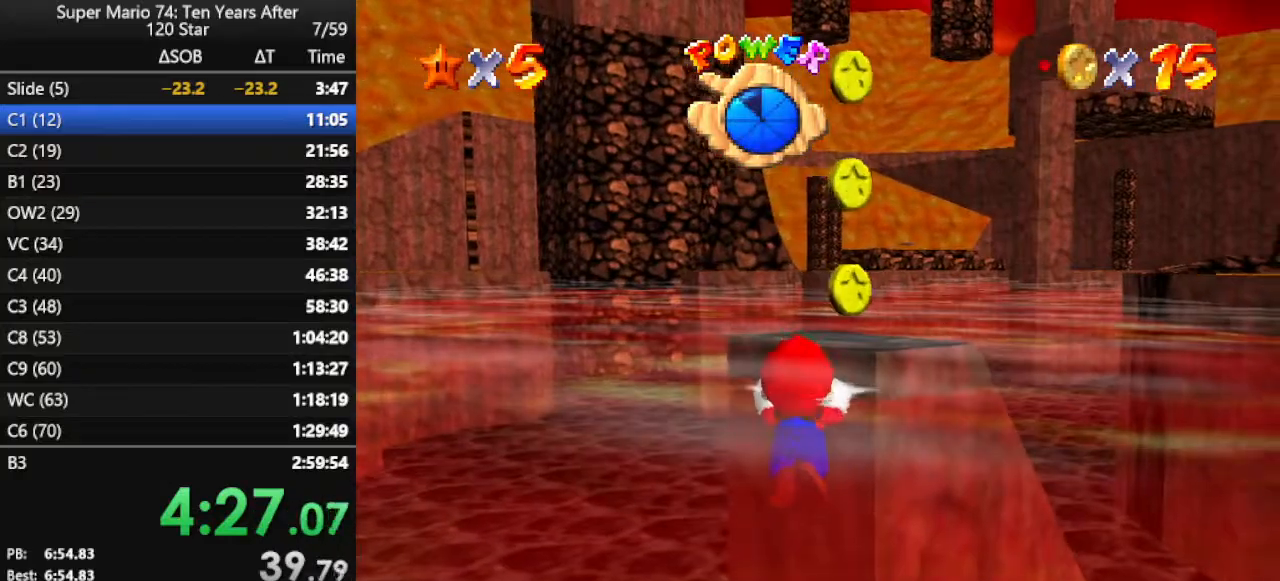
{"buttons": [], "left_stick": "down-right", "events": [[33, "A", "down"], [167, "A", "up"], [267, "A", "down"], [333, "A", "up"], [400, "left_stick", "down-right"]]}